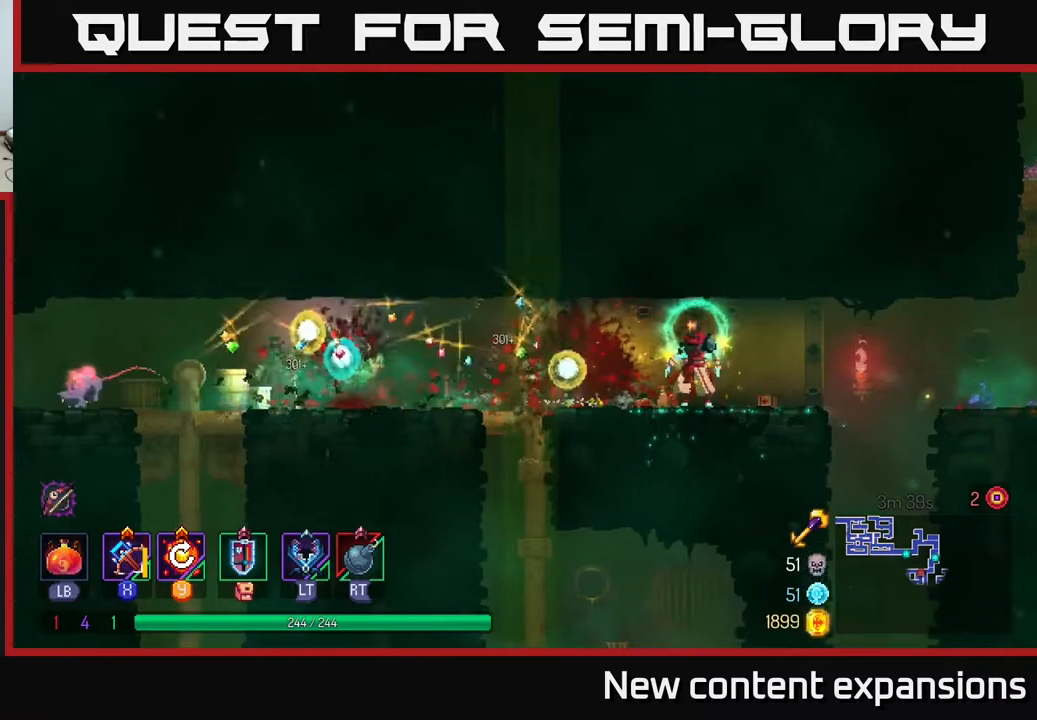
Gameplay with a controller (Xbox layout); each line is a JSON object with the inputs held at the frame after it. "events" lists button and stick changes between this image and that frame as [ms after this image, input, new state], when the widget could be followed in between.
{"buttons": ["DPAD_LEFT"], "left_stick": "center", "right_stick": "center", "events": []}
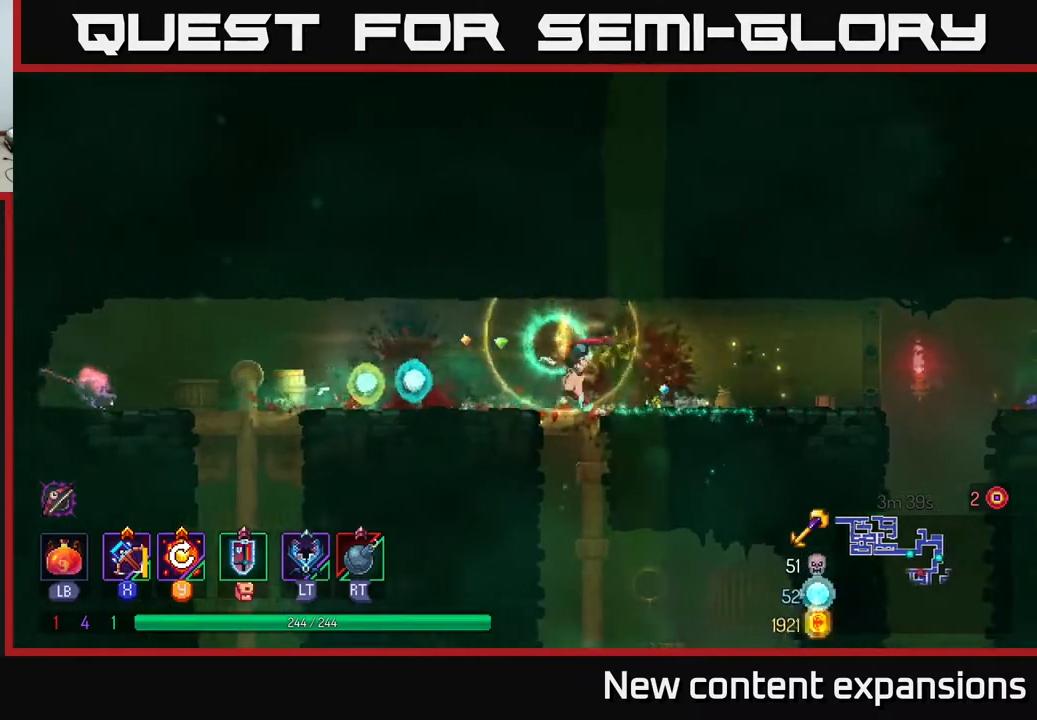
{"buttons": ["DPAD_DOWN"], "left_stick": "center", "right_stick": "center", "events": [[200, "X", "down"], [250, "X", "up"], [317, "DPAD_DOWN", "down"], [367, "DPAD_LEFT", "up"]]}
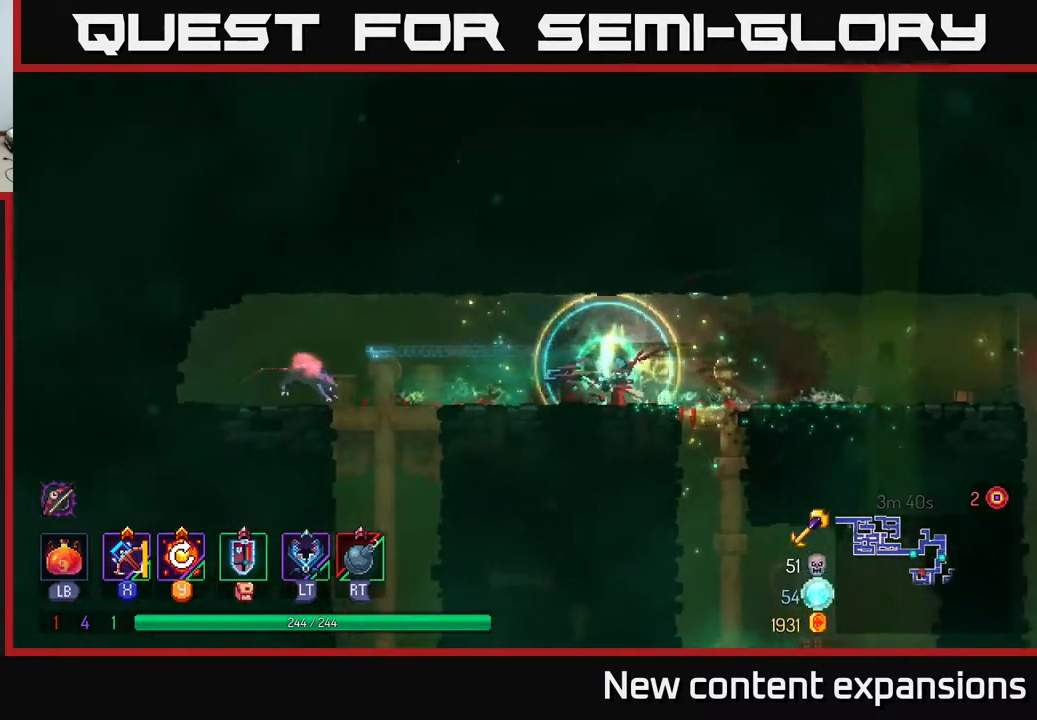
{"buttons": ["DPAD_LEFT"], "left_stick": "center", "right_stick": "center", "events": [[283, "DPAD_LEFT", "down"], [300, "DPAD_DOWN", "up"]]}
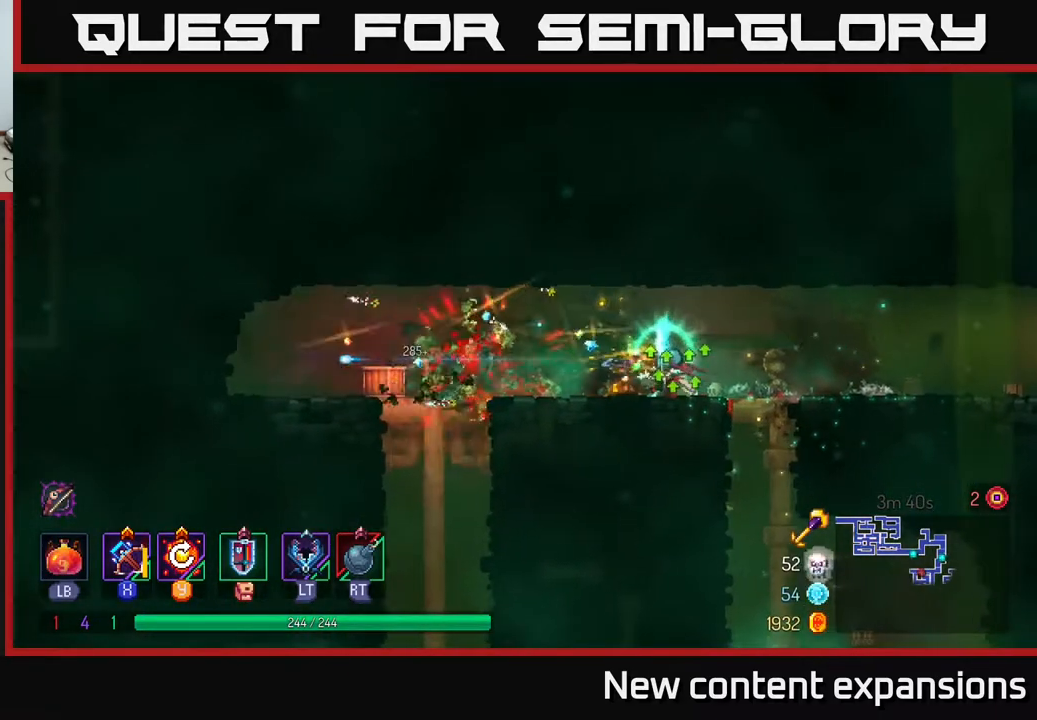
{"buttons": ["DPAD_LEFT"], "left_stick": "center", "right_stick": "center", "events": [[100, "B", "down"], [200, "B", "up"]]}
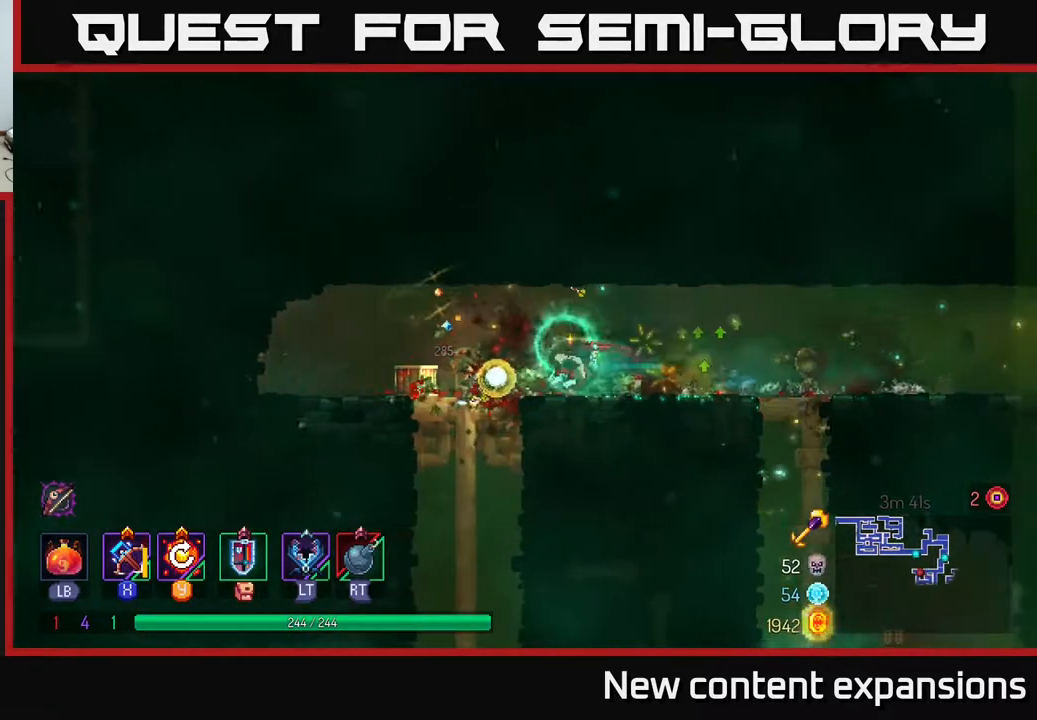
{"buttons": ["DPAD_DOWN"], "left_stick": "center", "right_stick": "center", "events": [[100, "DPAD_DOWN", "down"], [117, "DPAD_LEFT", "up"], [133, "A", "down"], [200, "A", "up"], [300, "A", "down"], [333, "A", "up"], [400, "A", "down"], [467, "A", "up"]]}
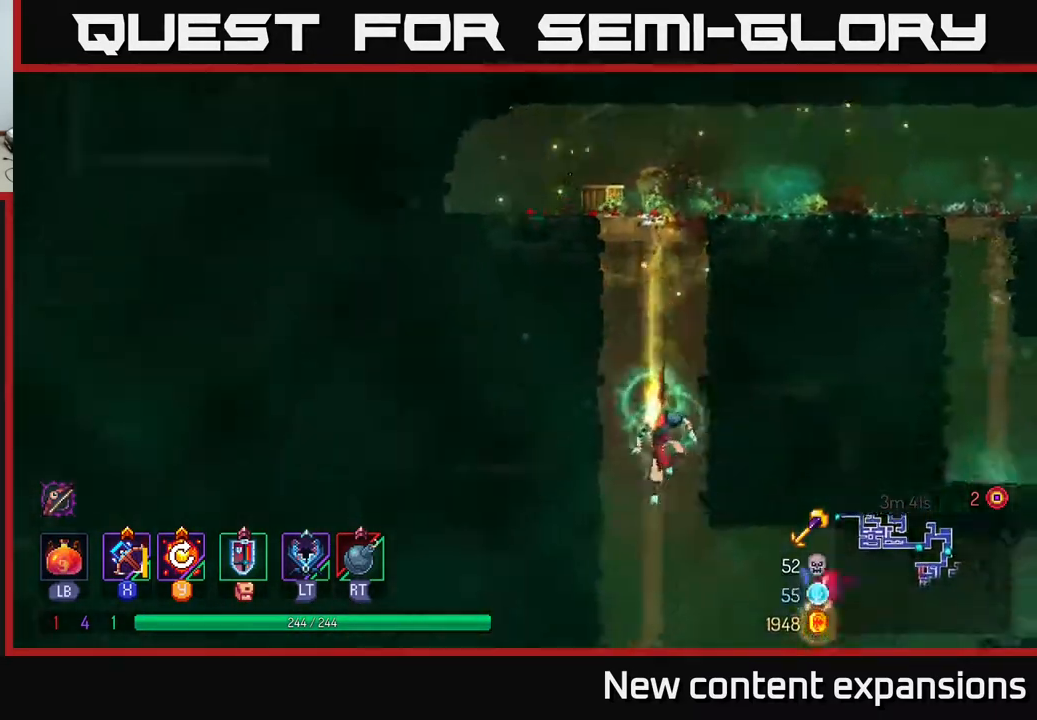
{"buttons": ["X", "DPAD_RIGHT"], "left_stick": "center", "right_stick": "center", "events": [[67, "DPAD_DOWN", "up"], [67, "DPAD_RIGHT", "down"], [117, "B", "down"], [217, "B", "up"], [417, "X", "down"]]}
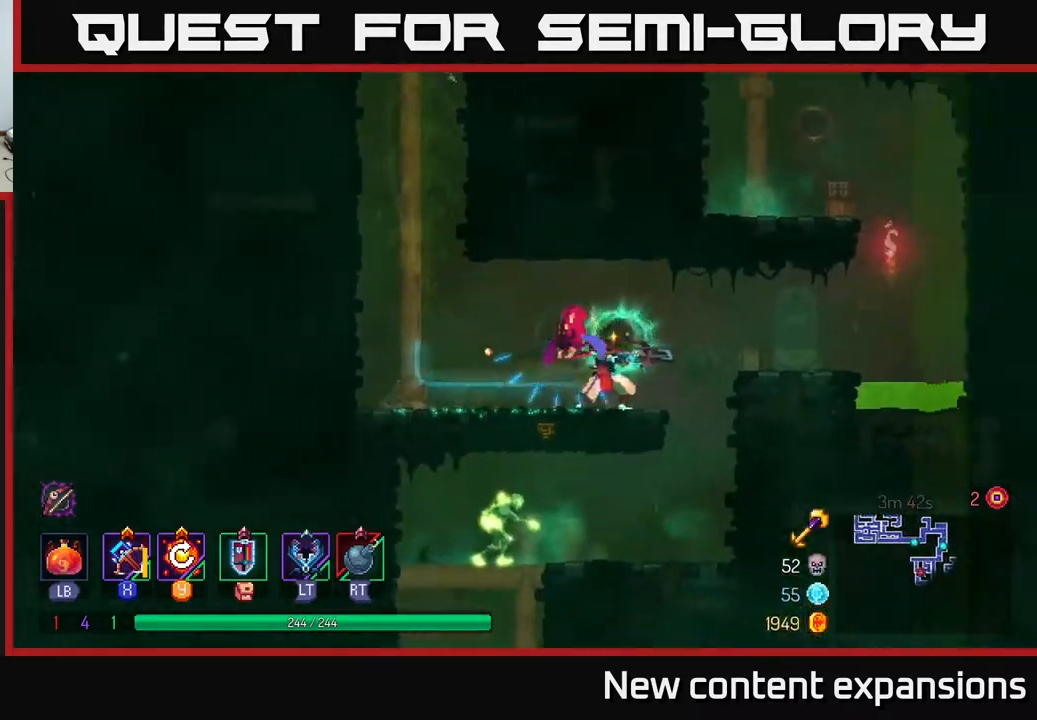
{"buttons": ["DPAD_LEFT"], "left_stick": "center", "right_stick": "center", "events": [[17, "DPAD_RIGHT", "up"], [17, "X", "up"], [33, "DPAD_LEFT", "down"]]}
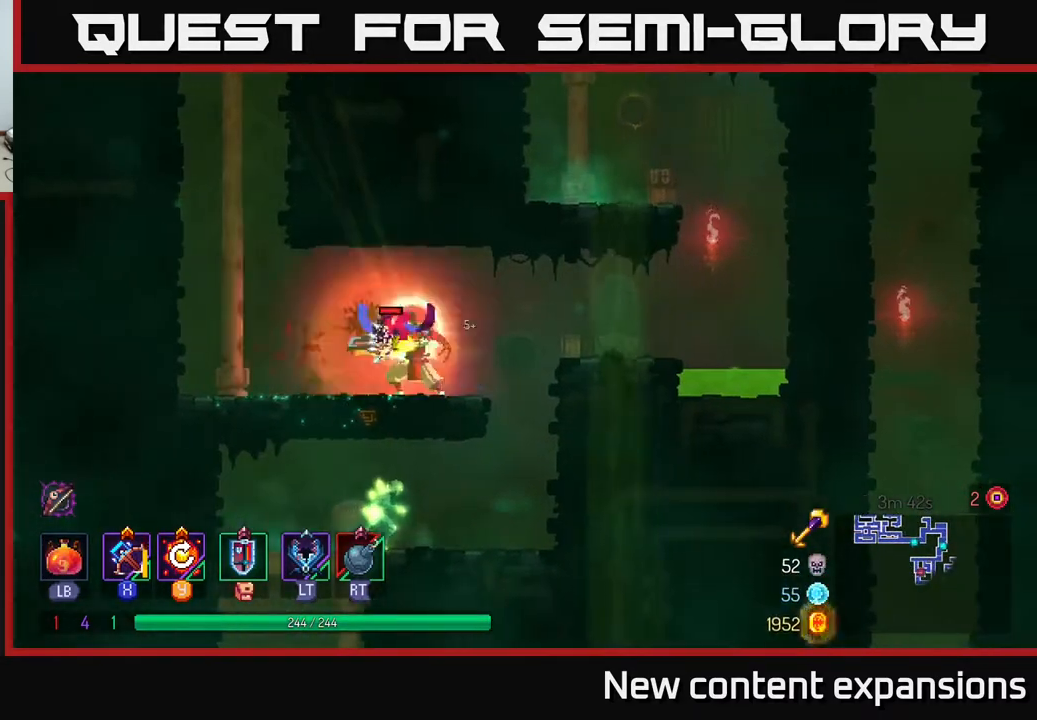
{"buttons": ["DPAD_DOWN"], "left_stick": "center", "right_stick": "center", "events": [[83, "DPAD_LEFT", "up"], [217, "DPAD_DOWN", "down"], [233, "A", "down"], [333, "A", "up"], [400, "A", "down"], [450, "A", "up"]]}
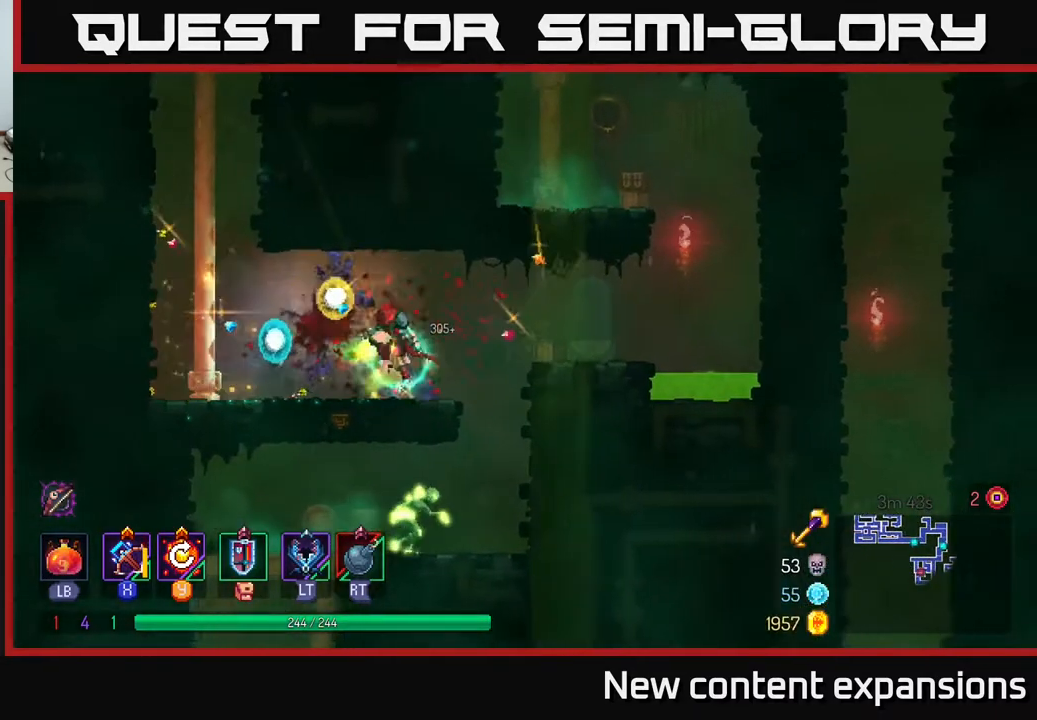
{"buttons": ["DPAD_DOWN"], "left_stick": "center", "right_stick": "center", "events": [[17, "A", "down"], [83, "A", "up"], [133, "A", "down"], [217, "A", "up"], [283, "A", "down"], [333, "A", "up"]]}
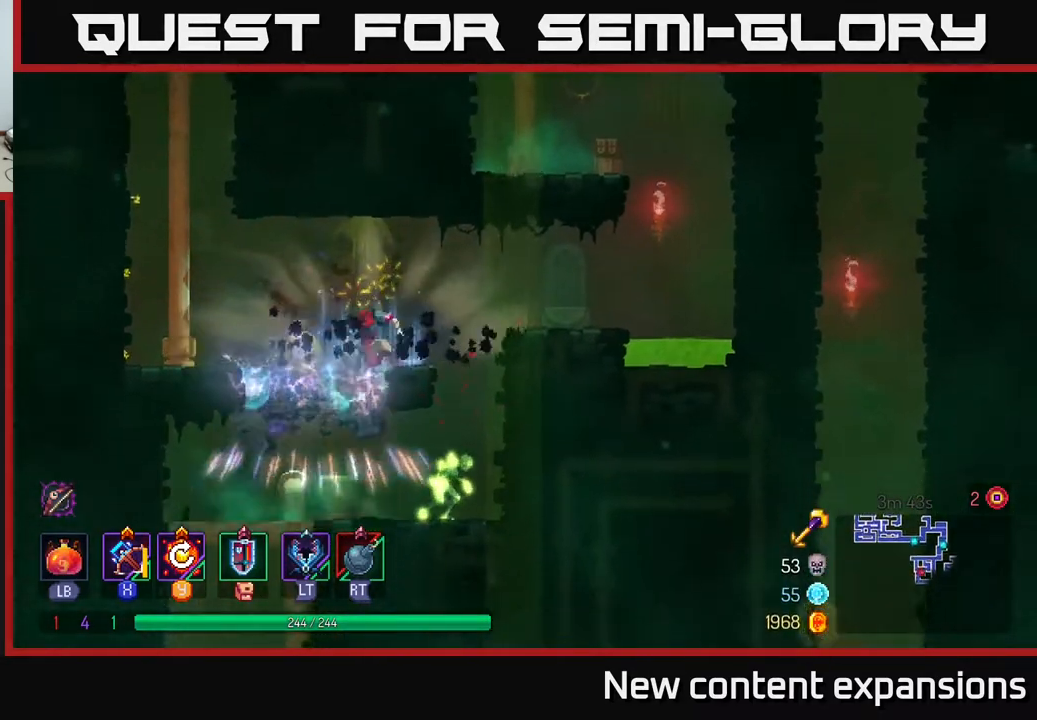
{"buttons": ["DPAD_DOWN", "DPAD_RIGHT"], "left_stick": "center", "right_stick": "center", "events": [[183, "DPAD_RIGHT", "down"], [217, "DPAD_DOWN", "up"], [233, "X", "down"], [300, "X", "up"], [500, "DPAD_DOWN", "down"]]}
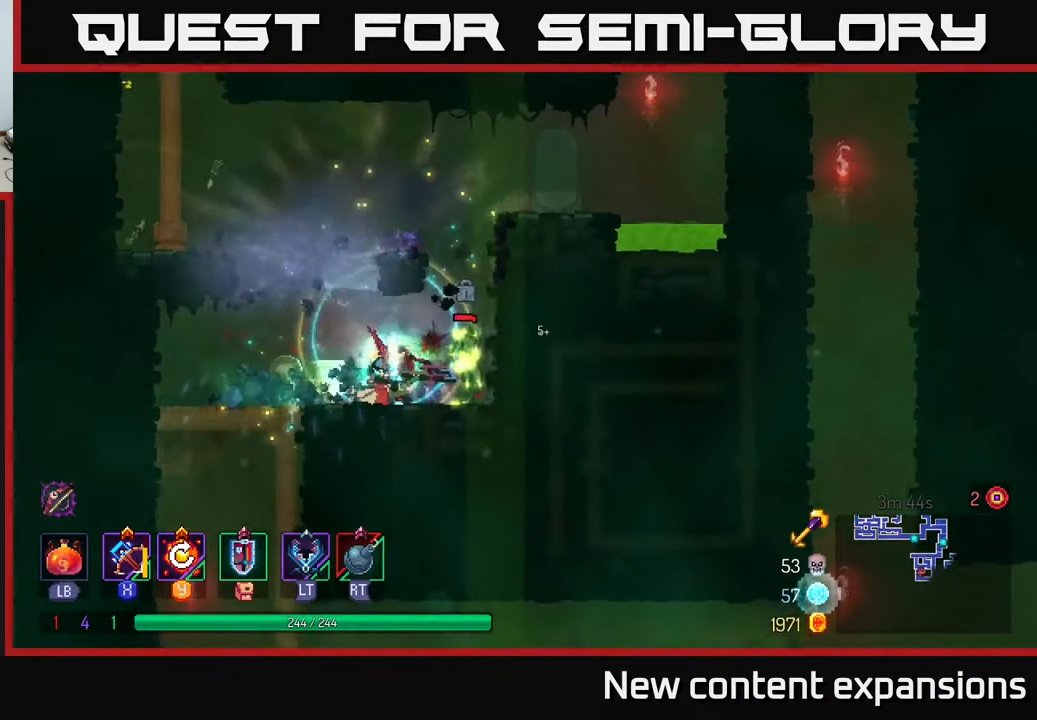
{"buttons": [], "left_stick": "center", "right_stick": "center", "events": [[317, "DPAD_DOWN", "up"], [450, "DPAD_RIGHT", "up"]]}
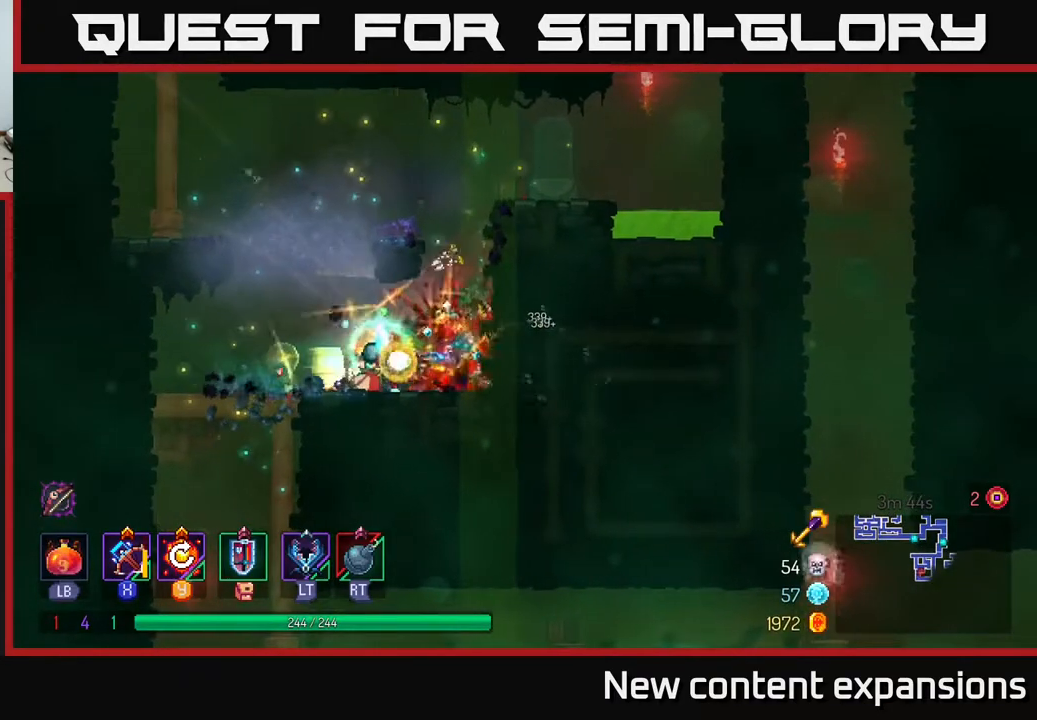
{"buttons": ["DPAD_LEFT"], "left_stick": "center", "right_stick": "center", "events": [[17, "DPAD_LEFT", "down"], [100, "B", "down"], [217, "B", "up"], [333, "B", "down"], [450, "B", "up"]]}
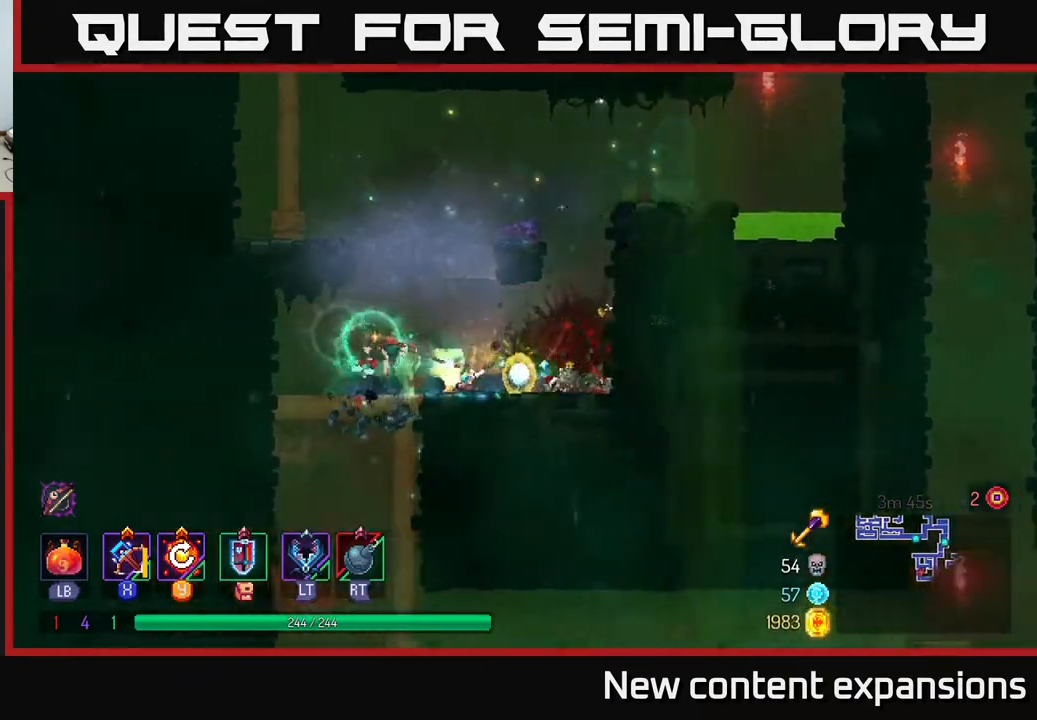
{"buttons": ["B", "DPAD_RIGHT"], "left_stick": "center", "right_stick": "center", "events": [[33, "DPAD_DOWN", "down"], [50, "DPAD_LEFT", "up"], [67, "A", "down"], [133, "A", "up"], [217, "A", "down"], [300, "A", "up"], [350, "A", "down"], [367, "DPAD_RIGHT", "down"], [417, "DPAD_DOWN", "up"], [450, "A", "up"], [467, "B", "down"]]}
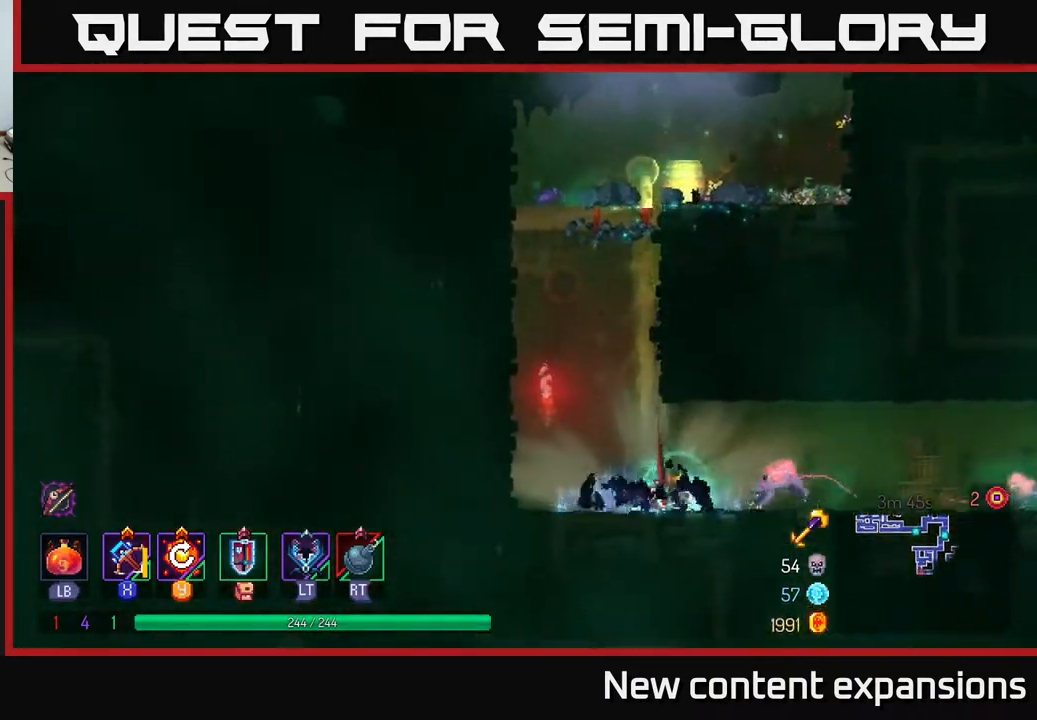
{"buttons": ["DPAD_DOWN"], "left_stick": "center", "right_stick": "center", "events": [[117, "B", "up"], [333, "X", "down"], [367, "DPAD_DOWN", "down"], [383, "DPAD_RIGHT", "up"], [417, "X", "up"]]}
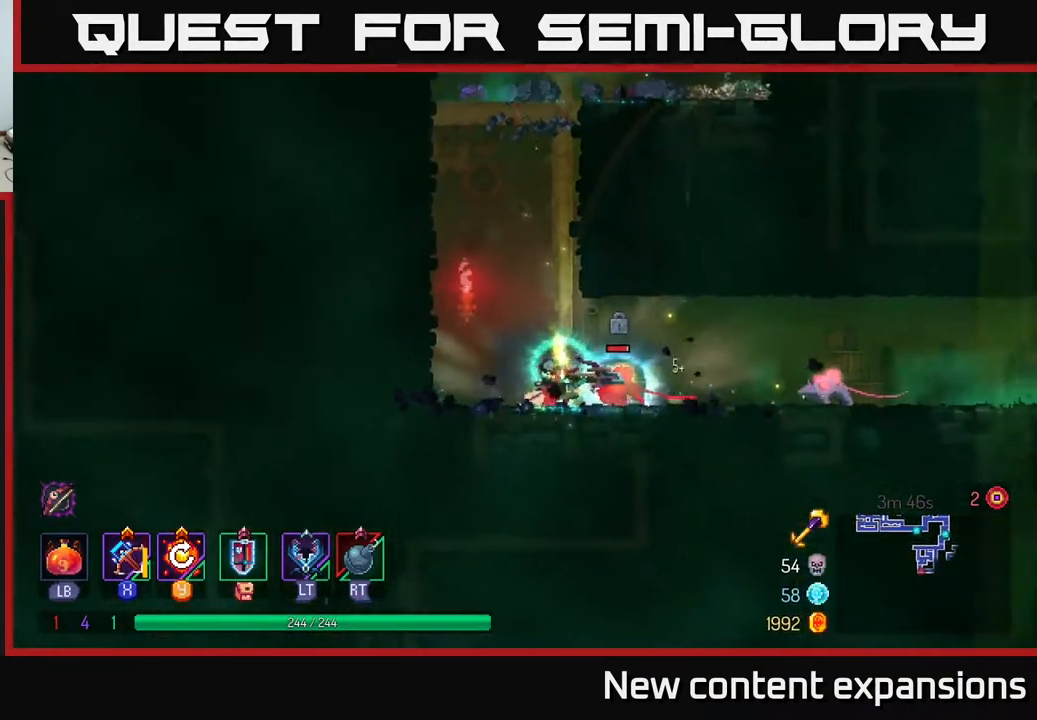
{"buttons": ["DPAD_DOWN", "DPAD_RIGHT"], "left_stick": "center", "right_stick": "center", "events": [[33, "DPAD_RIGHT", "down"]]}
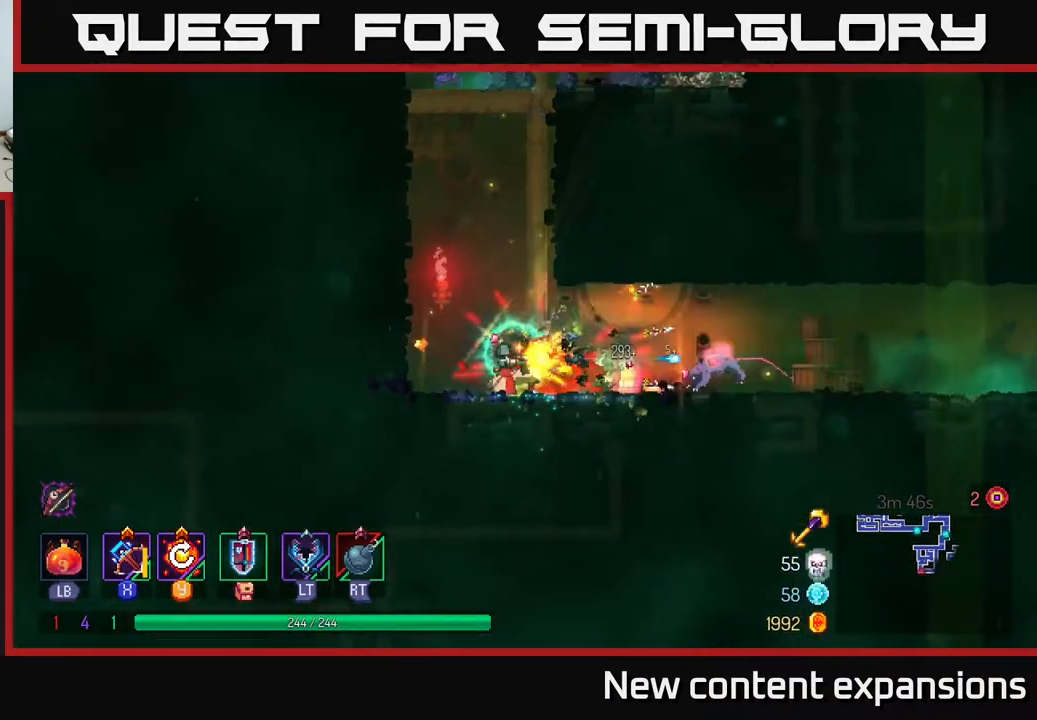
{"buttons": ["DPAD_RIGHT"], "left_stick": "center", "right_stick": "center", "events": [[67, "DPAD_DOWN", "up"], [417, "B", "down"], [500, "B", "up"]]}
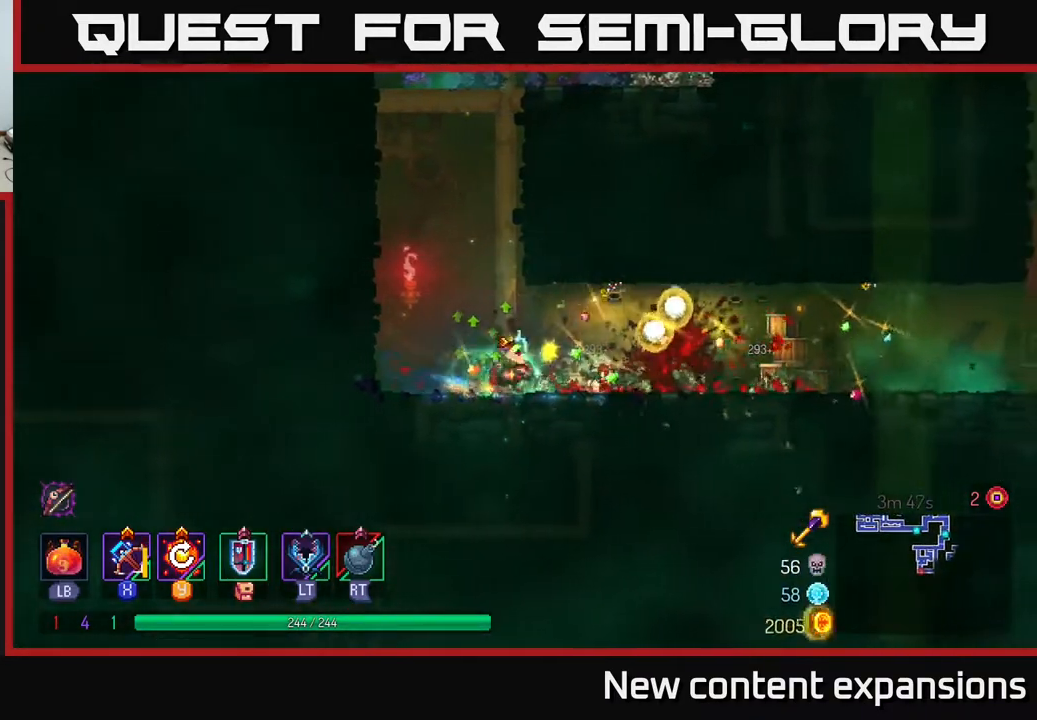
{"buttons": ["DPAD_RIGHT"], "left_stick": "center", "right_stick": "center", "events": [[50, "B", "down"], [200, "B", "up"]]}
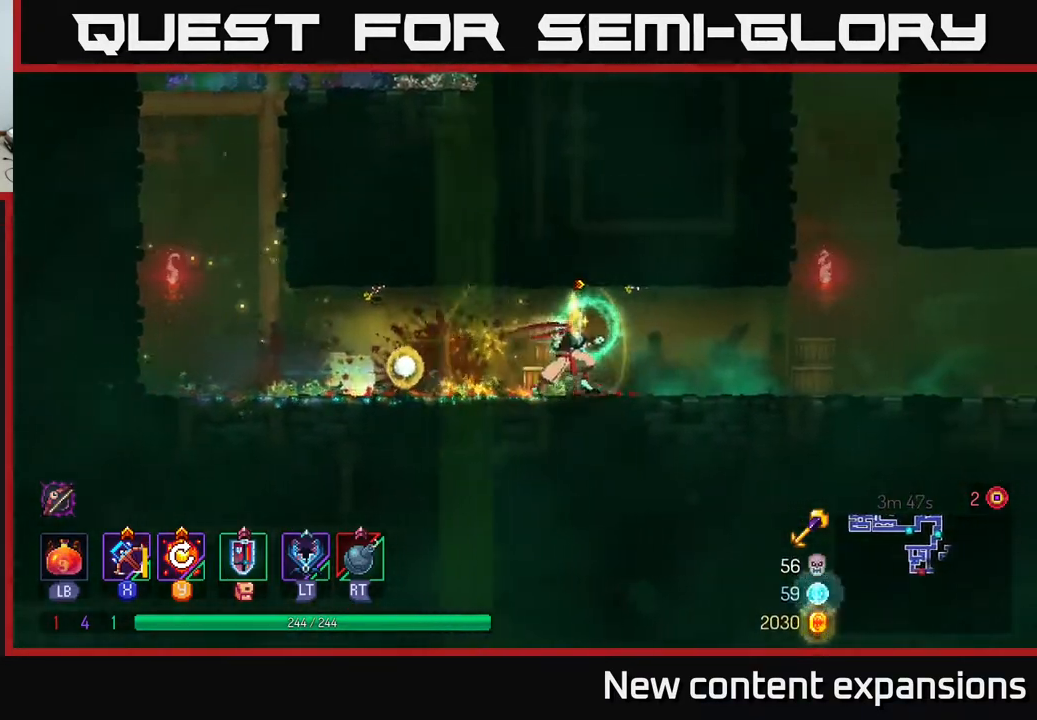
{"buttons": ["DPAD_RIGHT"], "left_stick": "center", "right_stick": "center", "events": []}
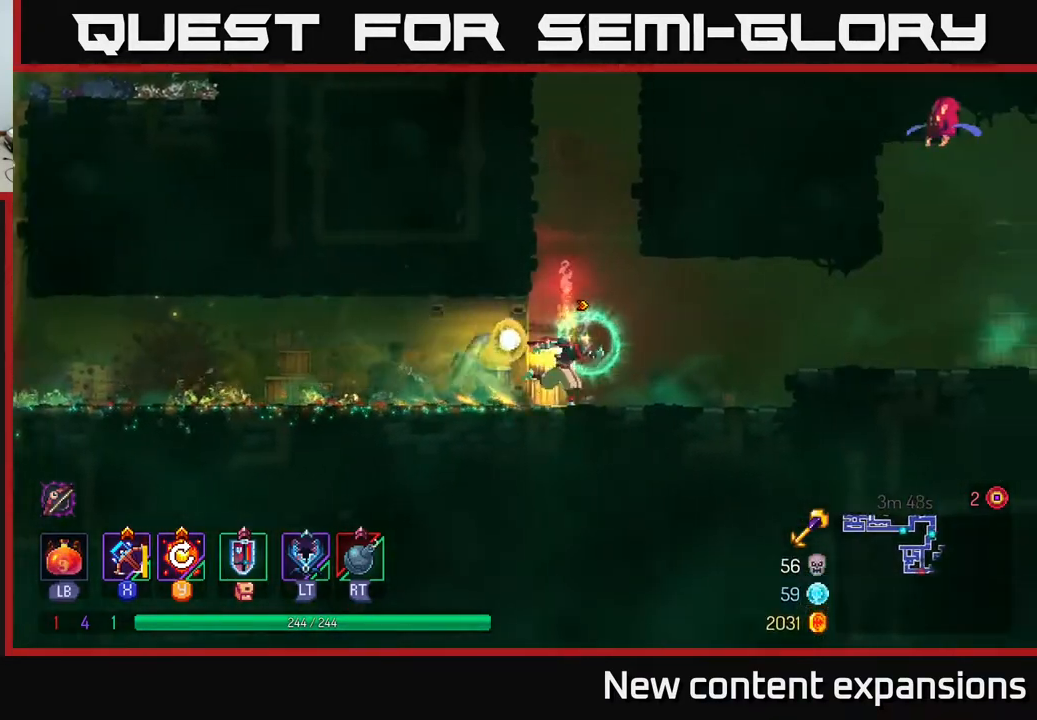
{"buttons": ["DPAD_RIGHT"], "left_stick": "center", "right_stick": "center", "events": [[200, "A", "down"], [317, "A", "up"]]}
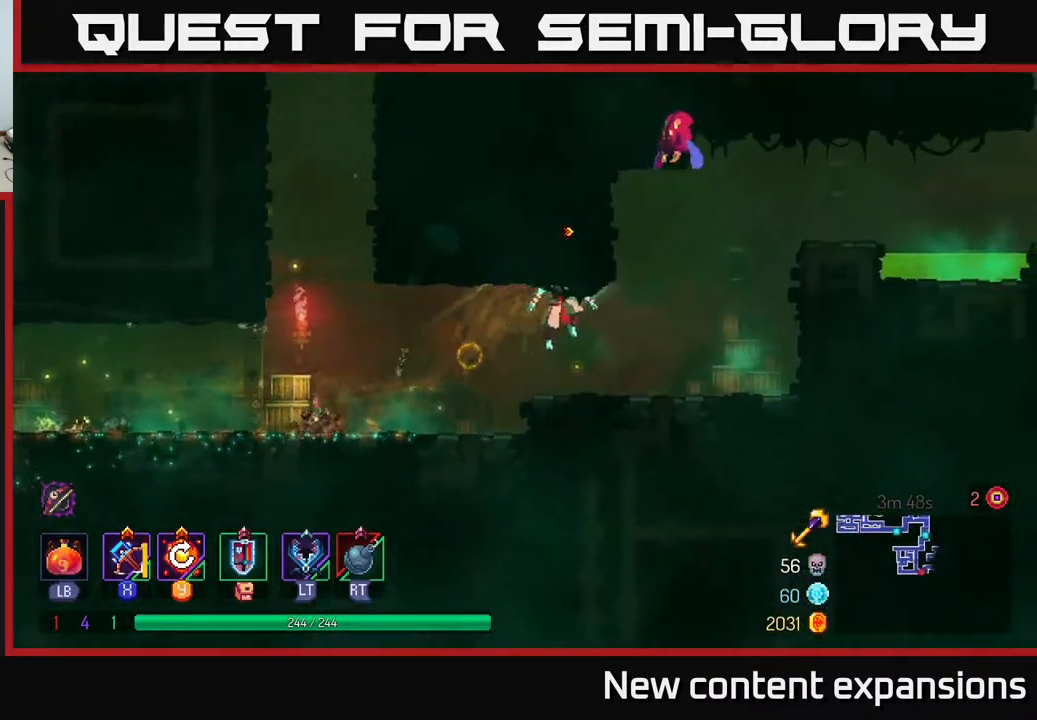
{"buttons": ["A", "DPAD_RIGHT"], "left_stick": "center", "right_stick": "center", "events": [[233, "A", "down"], [367, "A", "up"], [417, "A", "down"]]}
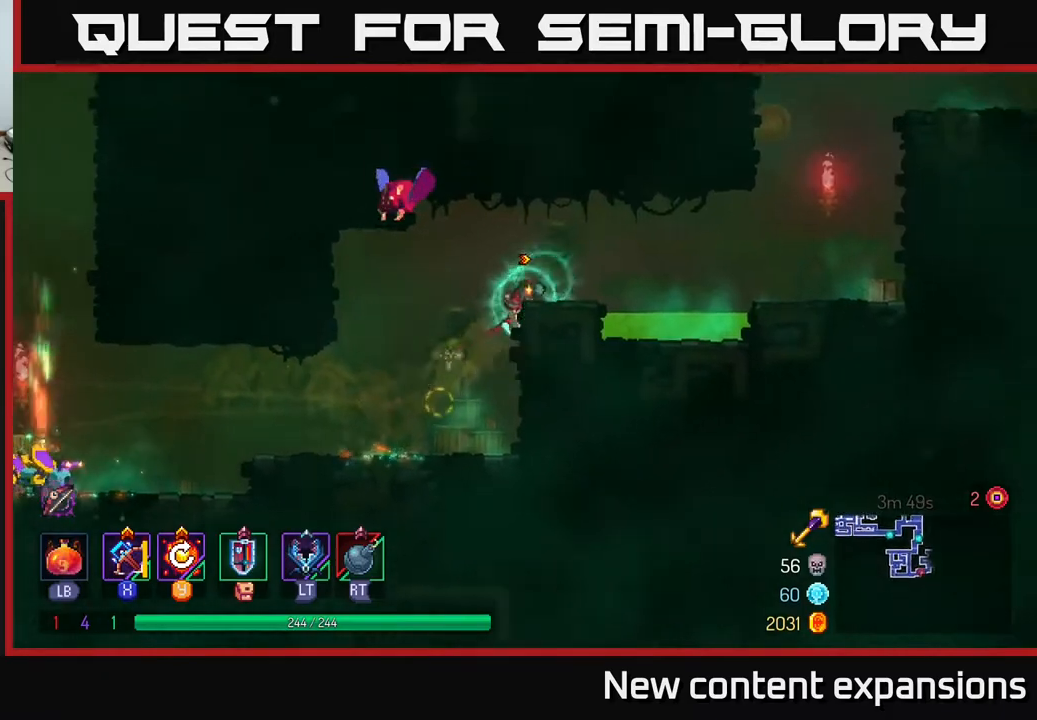
{"buttons": ["DPAD_UP"], "left_stick": "center", "right_stick": "center", "events": [[33, "A", "up"], [67, "DPAD_RIGHT", "up"], [100, "DPAD_LEFT", "down"], [100, "X", "down"], [233, "X", "up"], [433, "DPAD_UP", "down"], [450, "DPAD_LEFT", "up"]]}
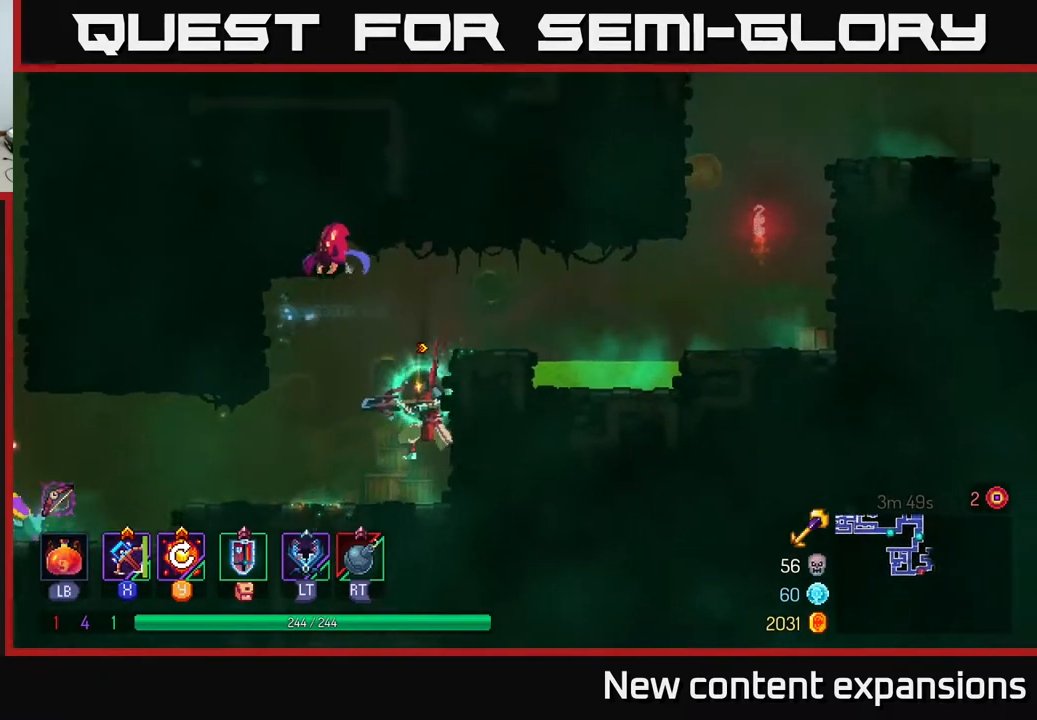
{"buttons": ["DPAD_LEFT"], "left_stick": "center", "right_stick": "center", "events": [[150, "DPAD_LEFT", "down"], [167, "DPAD_UP", "up"]]}
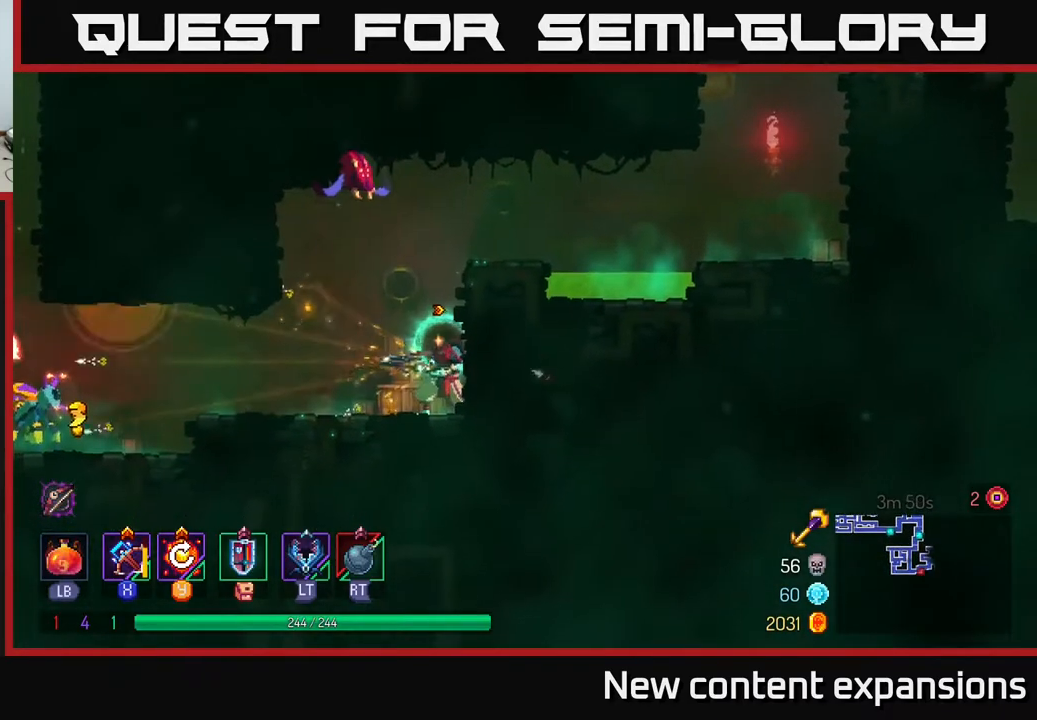
{"buttons": ["DPAD_LEFT"], "left_stick": "center", "right_stick": "center", "events": [[33, "DPAD_DOWN", "down"], [133, "DPAD_DOWN", "up"]]}
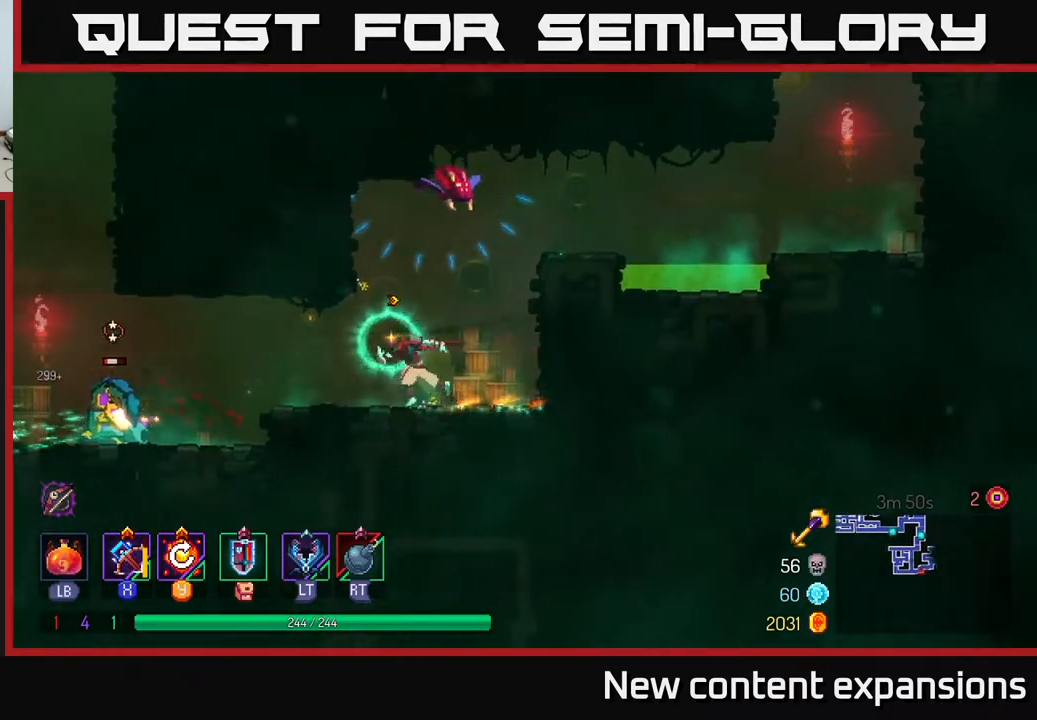
{"buttons": ["DPAD_LEFT"], "left_stick": "center", "right_stick": "center", "events": [[250, "B", "down"], [417, "B", "up"]]}
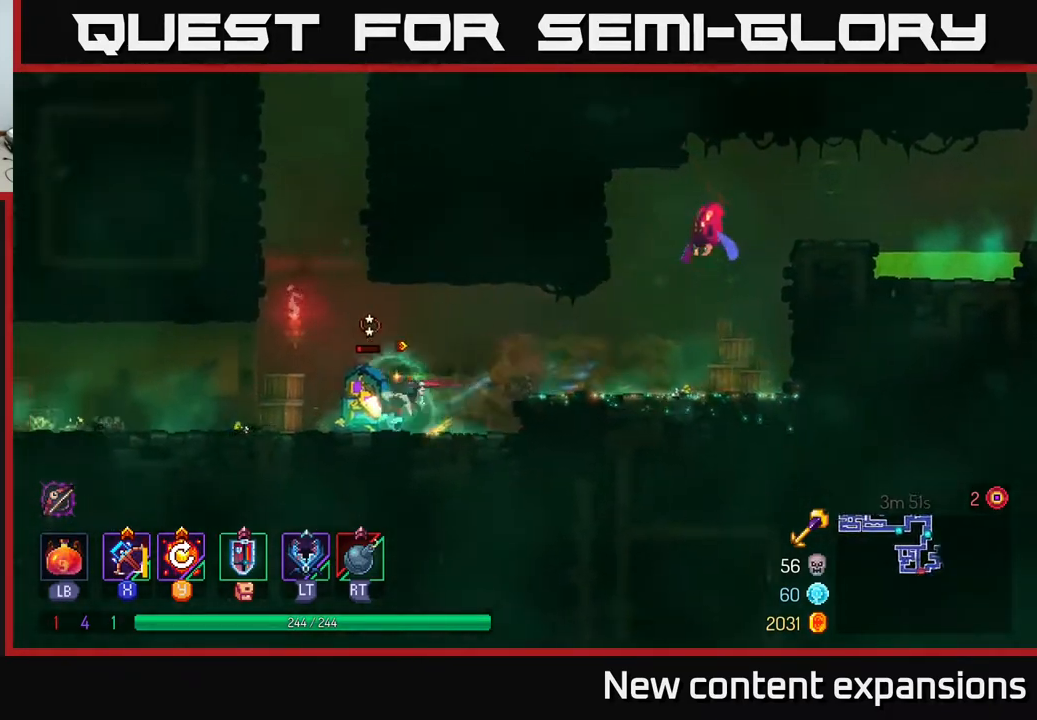
{"buttons": ["DPAD_DOWN"], "left_stick": "center", "right_stick": "center", "events": [[33, "X", "down"], [133, "X", "up"], [150, "DPAD_LEFT", "up"], [267, "DPAD_RIGHT", "down"], [367, "DPAD_DOWN", "down"], [450, "DPAD_RIGHT", "up"]]}
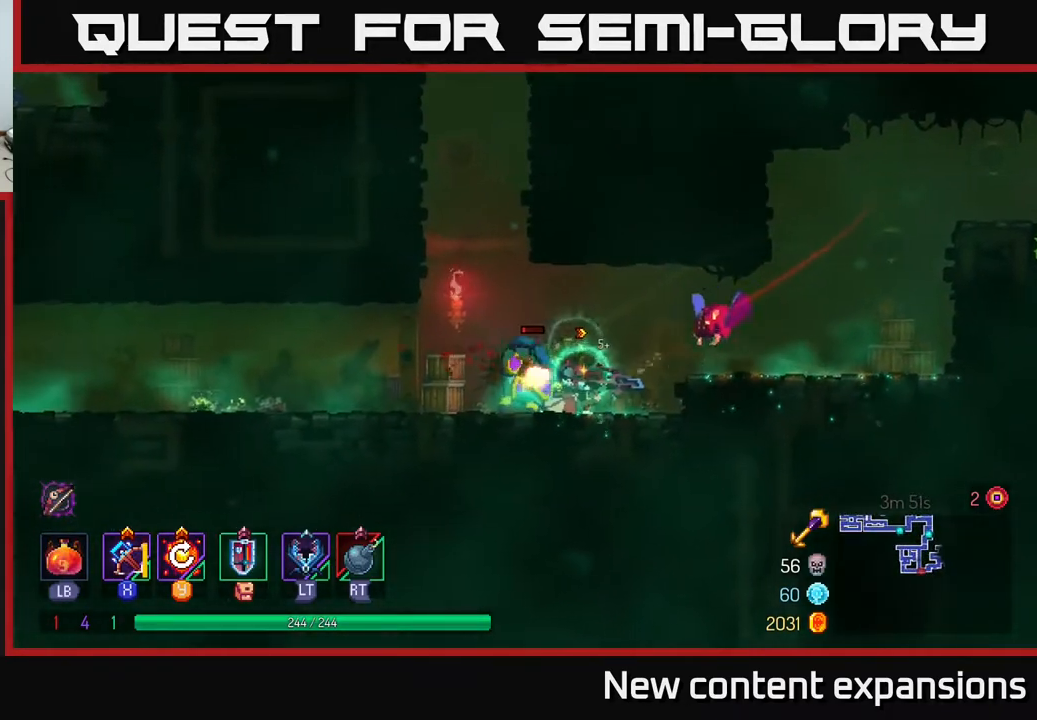
{"buttons": ["B", "DPAD_LEFT"], "left_stick": "center", "right_stick": "center", "events": [[133, "DPAD_RIGHT", "down"], [200, "DPAD_DOWN", "up"], [200, "DPAD_RIGHT", "up"], [217, "DPAD_LEFT", "down"], [283, "B", "down"], [367, "B", "up"], [433, "B", "down"]]}
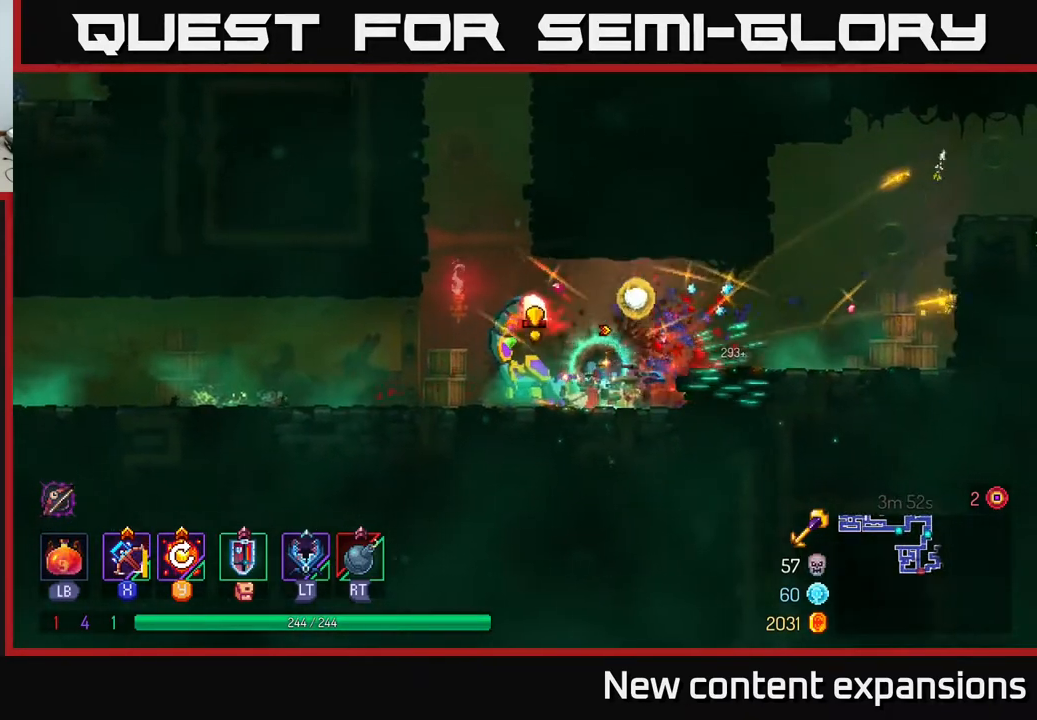
{"buttons": ["X", "DPAD_DOWN", "DPAD_RIGHT"], "left_stick": "center", "right_stick": "center", "events": [[17, "B", "up"], [83, "B", "down"], [267, "B", "up"], [333, "B", "down"], [367, "B", "up"], [417, "DPAD_DOWN", "down"], [417, "DPAD_LEFT", "up"], [433, "DPAD_RIGHT", "down"], [467, "X", "down"]]}
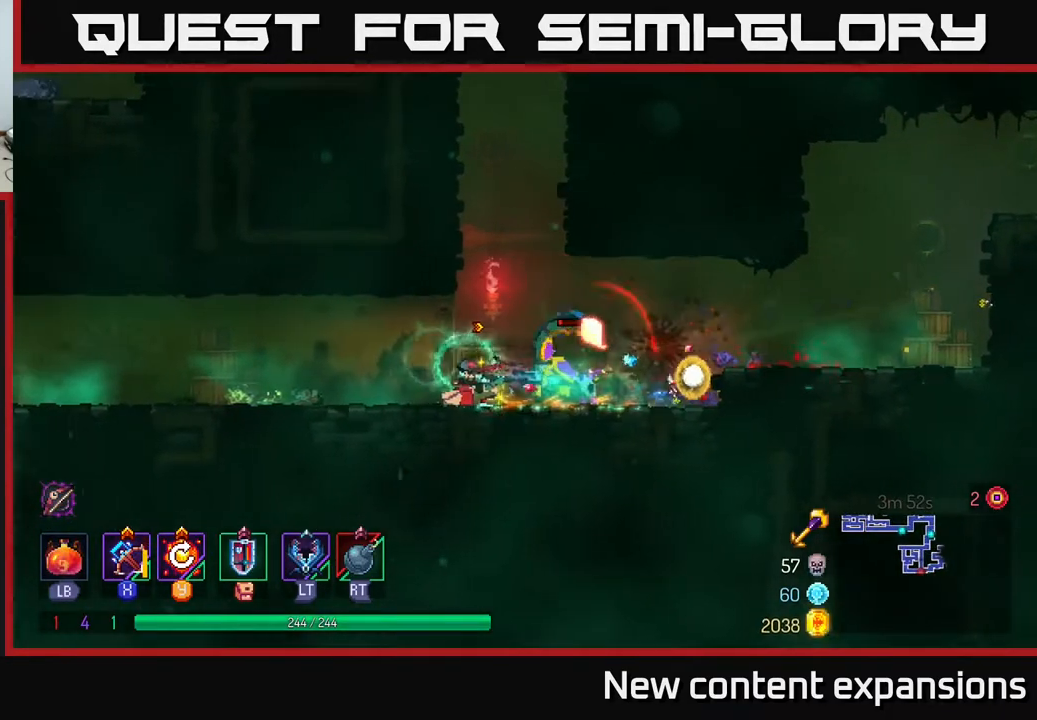
{"buttons": ["DPAD_RIGHT"], "left_stick": "center", "right_stick": "center", "events": [[17, "DPAD_DOWN", "up"], [33, "DPAD_DOWN", "down"], [33, "X", "up"], [300, "DPAD_DOWN", "up"]]}
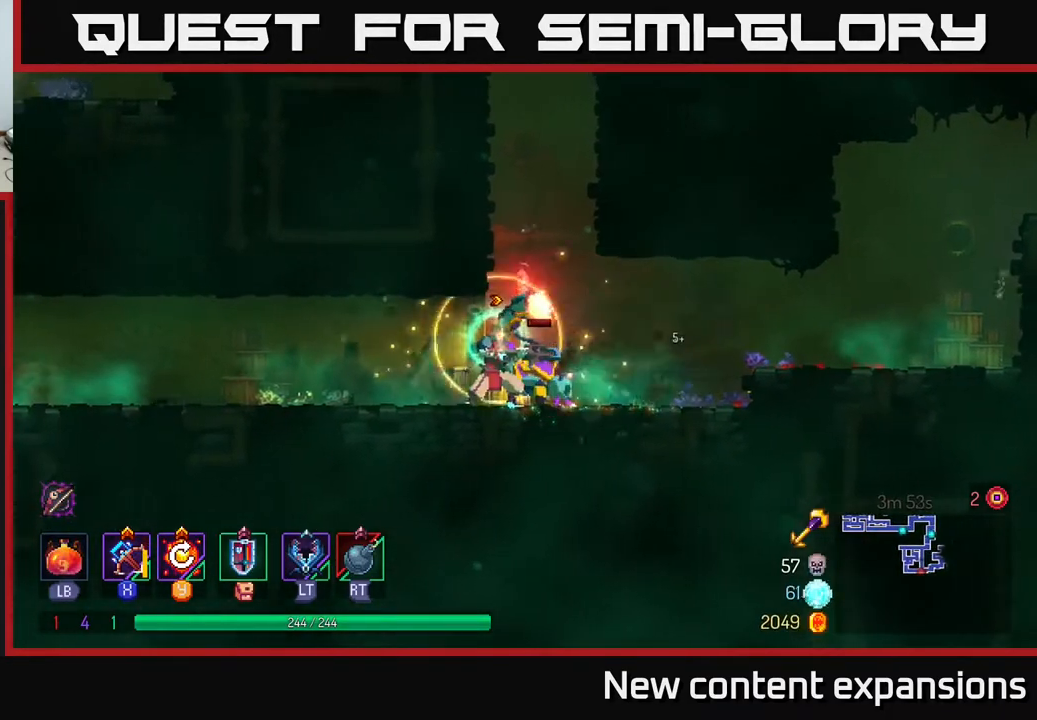
{"buttons": ["DPAD_RIGHT"], "left_stick": "center", "right_stick": "center", "events": [[300, "B", "down"], [417, "B", "up"]]}
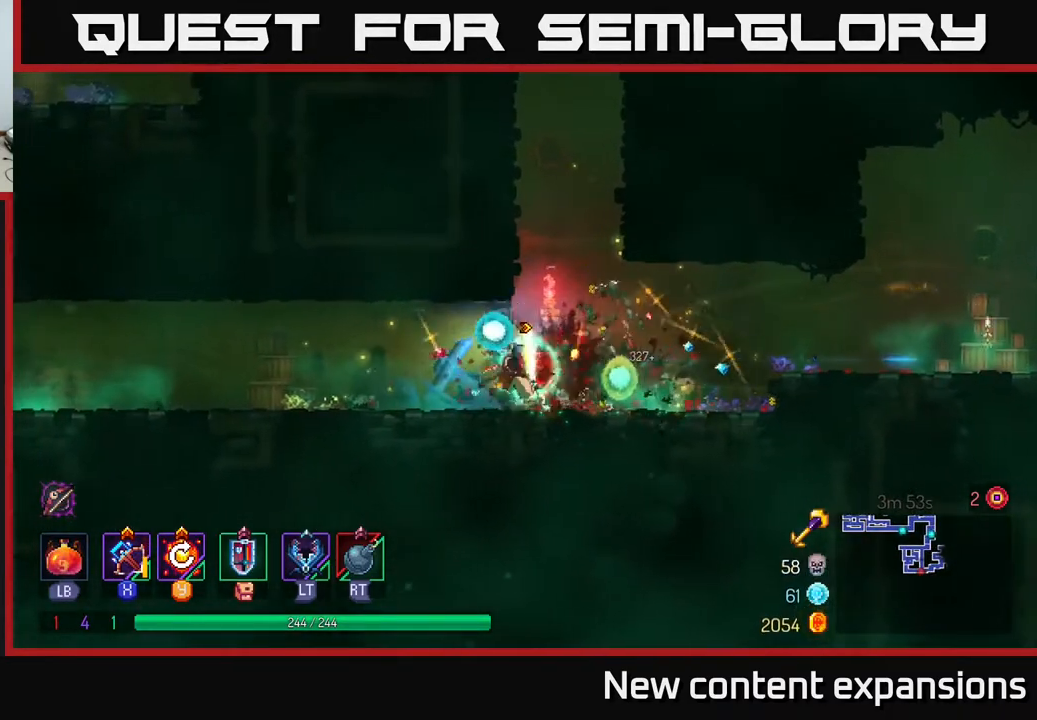
{"buttons": ["DPAD_RIGHT"], "left_stick": "center", "right_stick": "center", "events": [[67, "A", "down"], [183, "A", "up"]]}